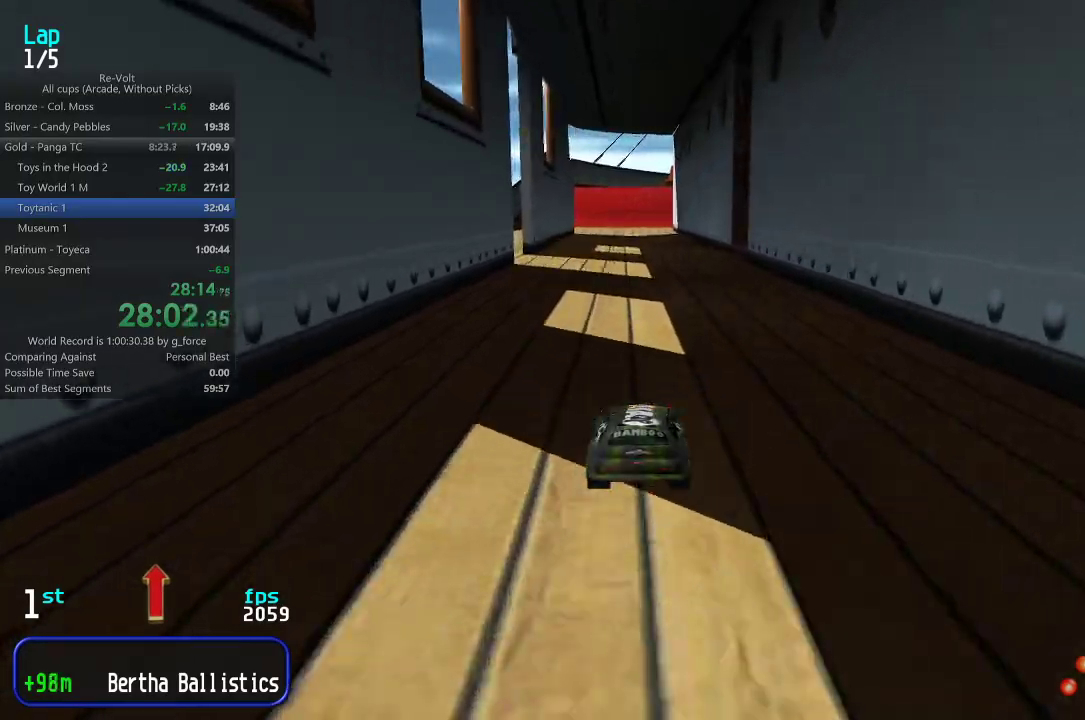
Gameplay with keyboard; each line is a JSON object with the keys held at the frame after it. "events" lists presses ("down") and releases ("up") of "down", "left", "right" and "up" between this image and that frame as [ms after this image, input, new state], when the widget could be followed in between. No other keys are recorded. Mouse input is not recorded.
{"keys": ["up"], "events": []}
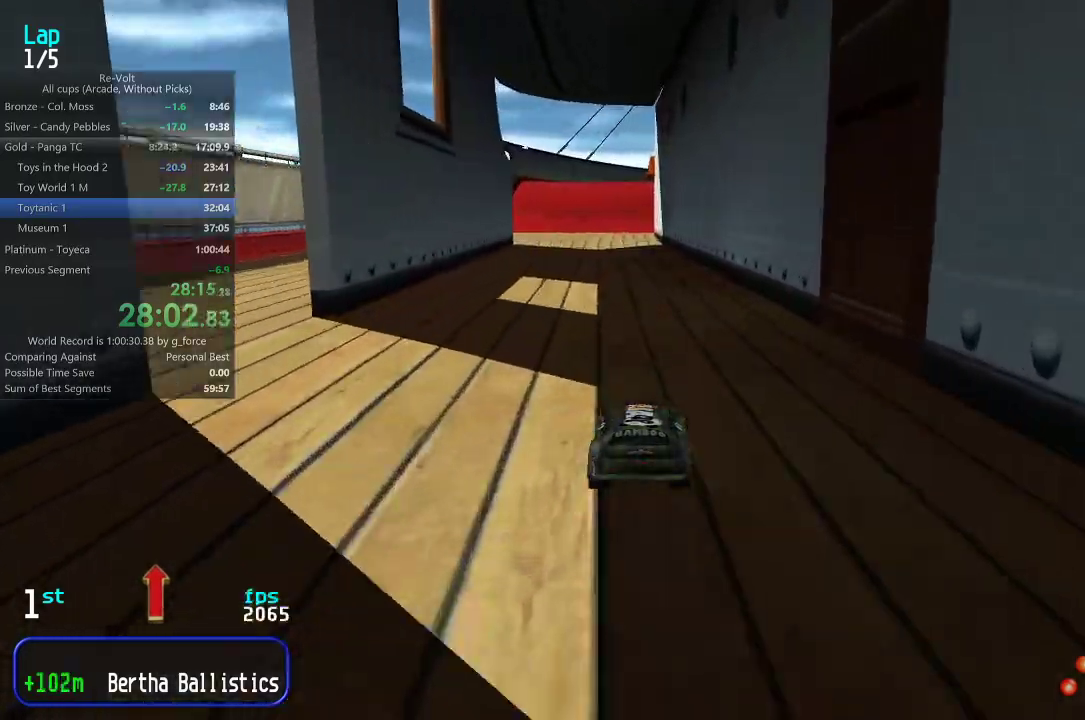
{"keys": ["up"], "events": []}
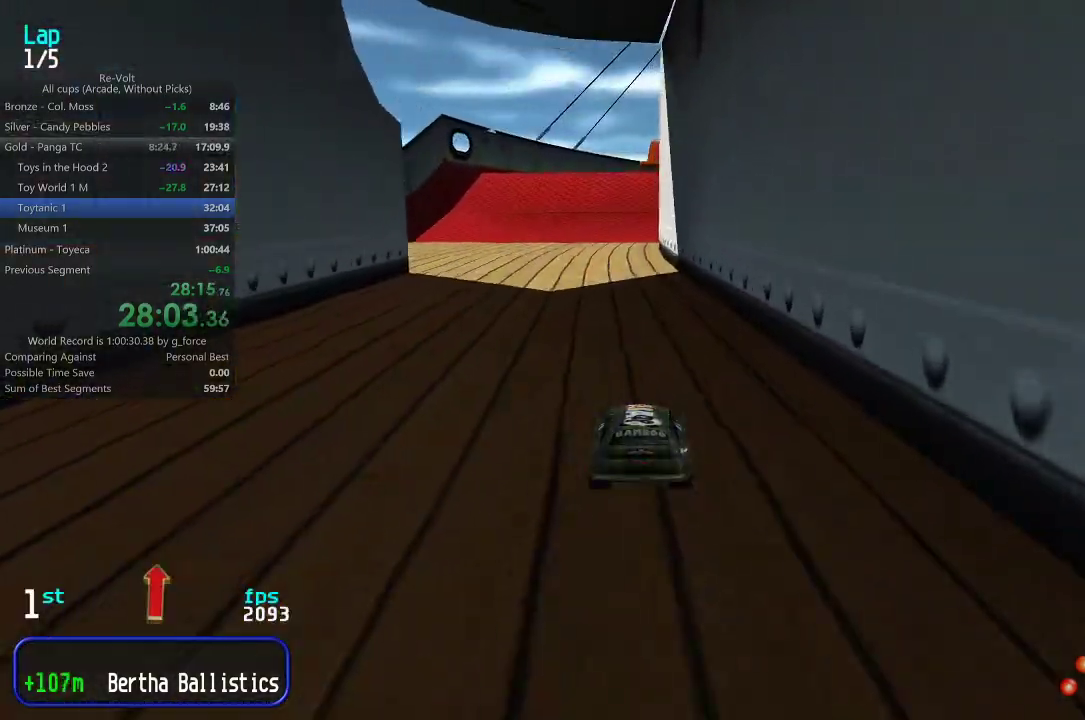
{"keys": ["up"], "events": []}
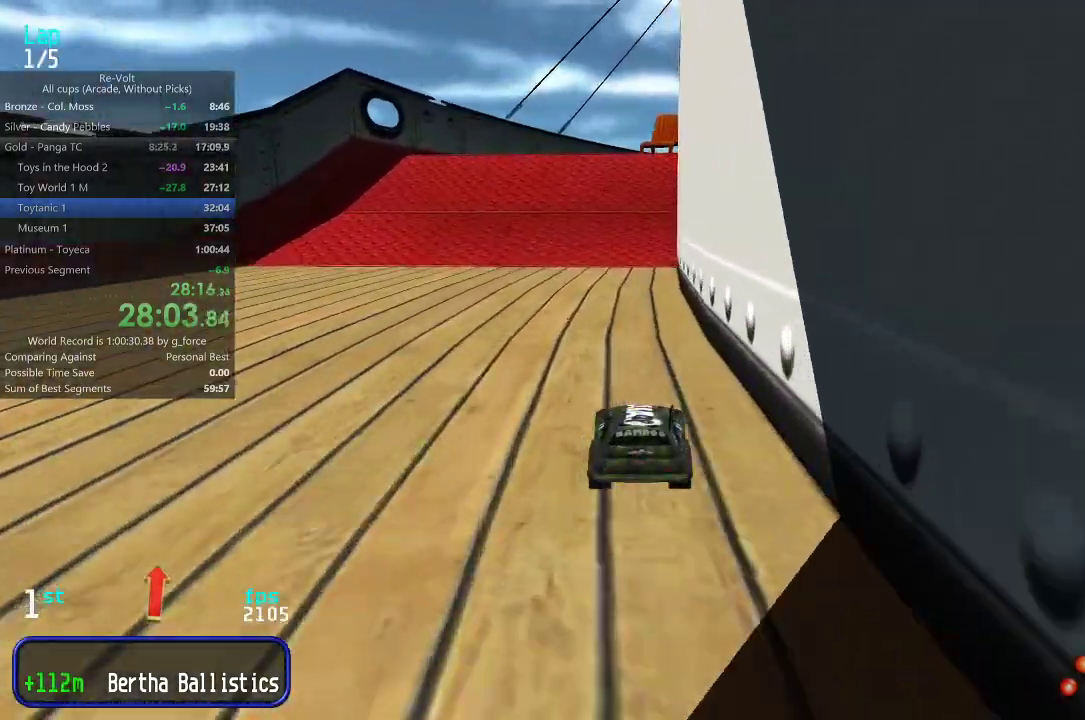
{"keys": ["up"], "events": []}
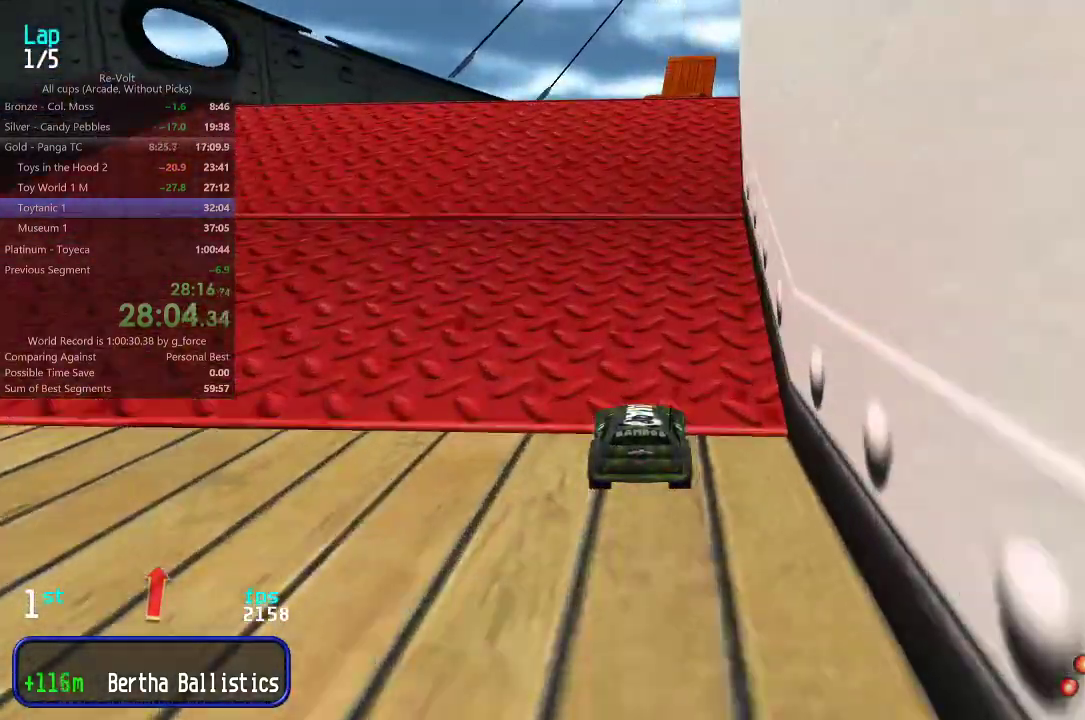
{"keys": ["up"], "events": [[417, "right", "down"], [483, "right", "up"]]}
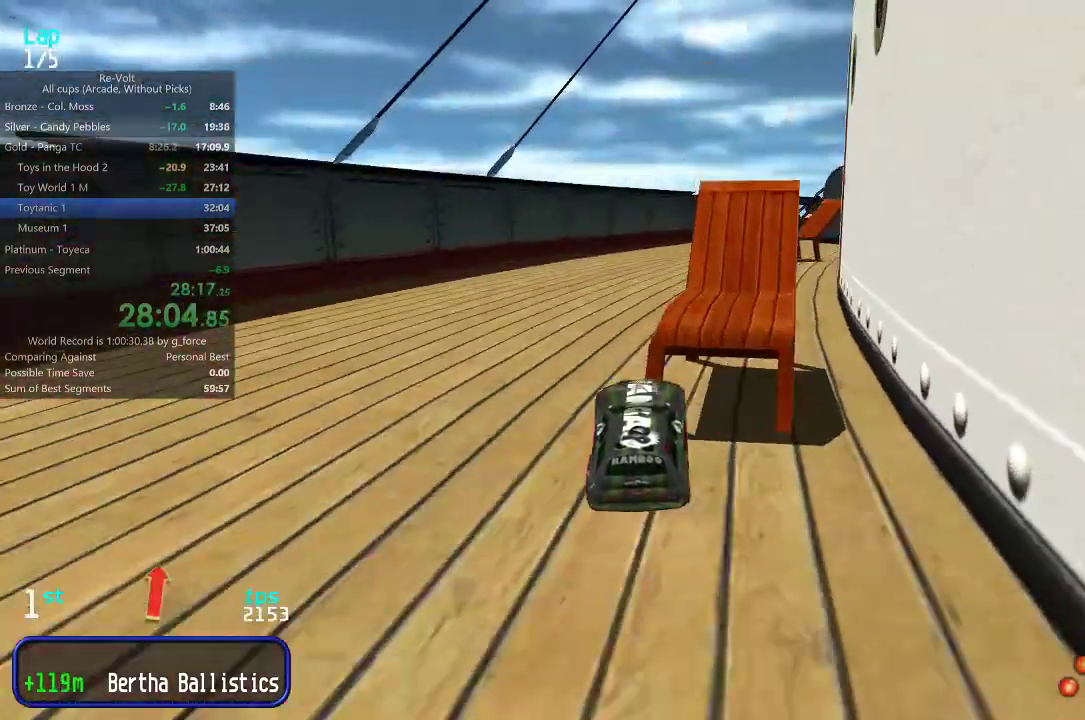
{"keys": ["up"], "events": []}
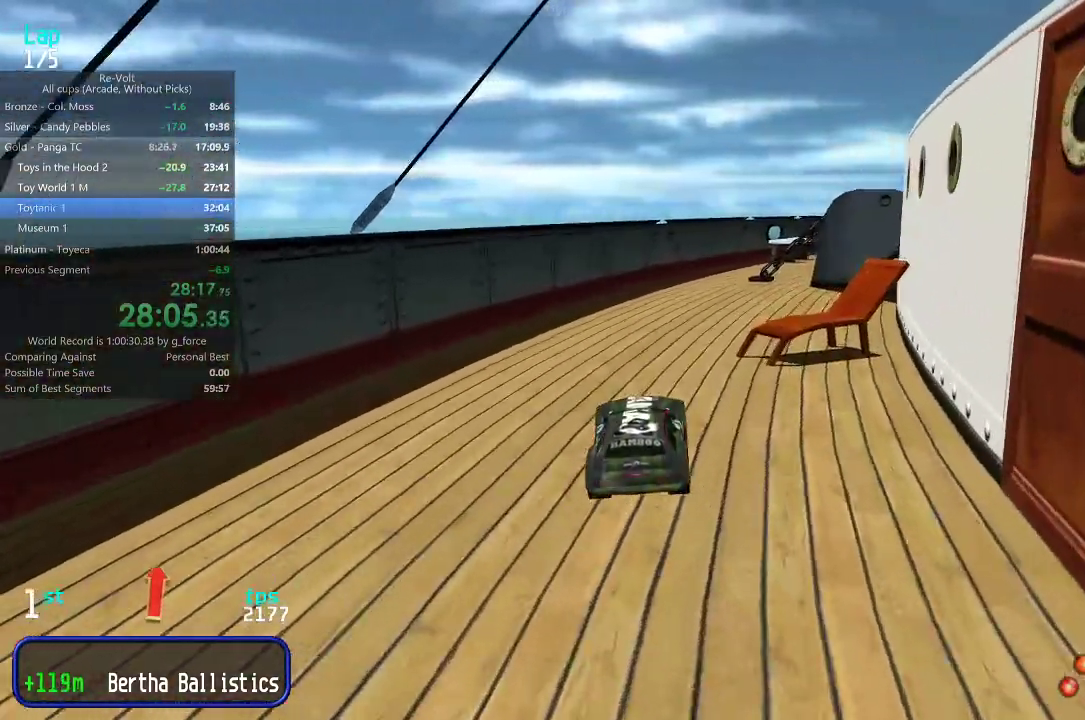
{"keys": ["up"], "events": []}
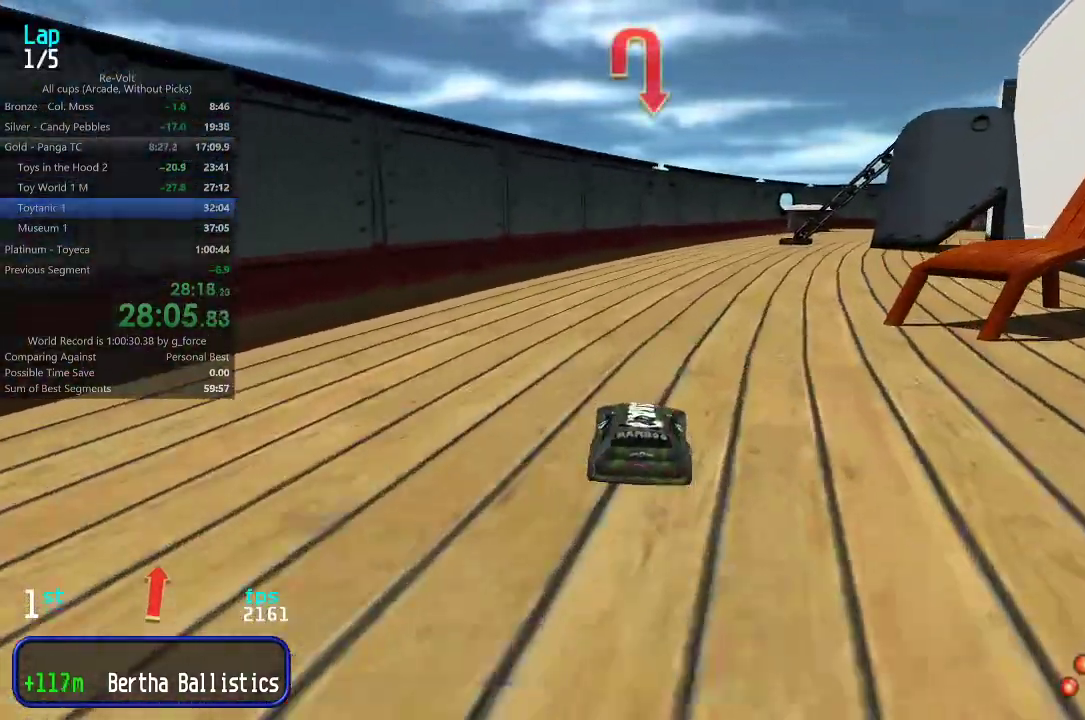
{"keys": ["up"], "events": [[117, "right", "down"], [183, "right", "up"], [283, "right", "down"], [350, "right", "up"]]}
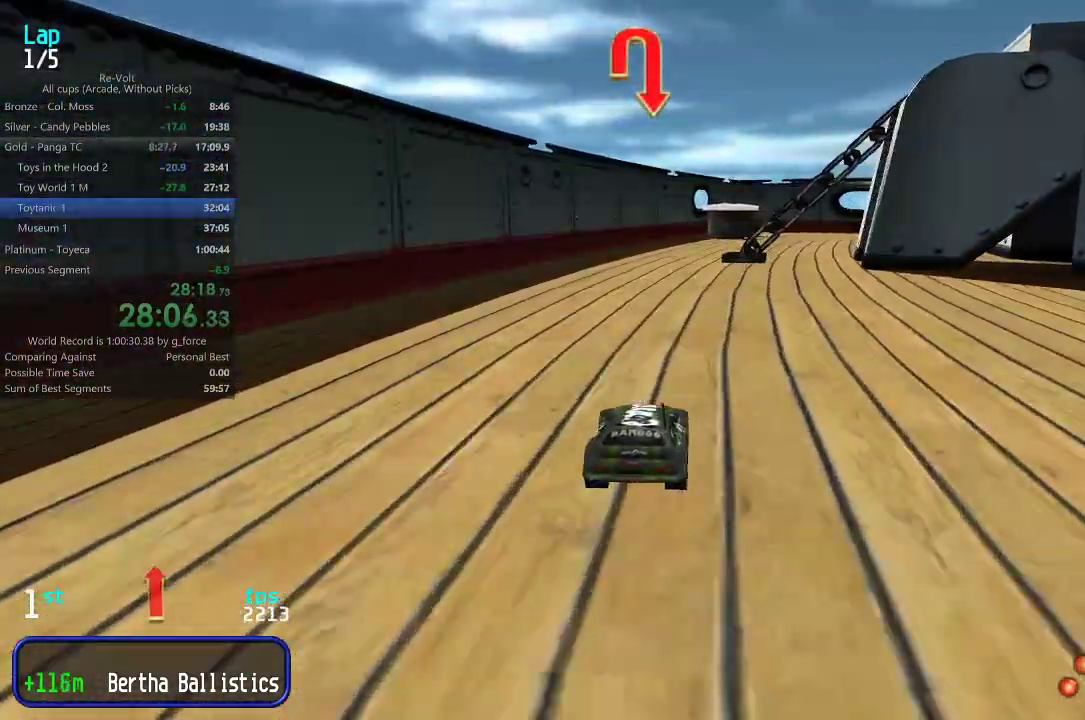
{"keys": ["right", "up"], "events": [[67, "right", "down"], [100, "right", "up"], [267, "right", "down"], [367, "right", "up"], [433, "right", "down"]]}
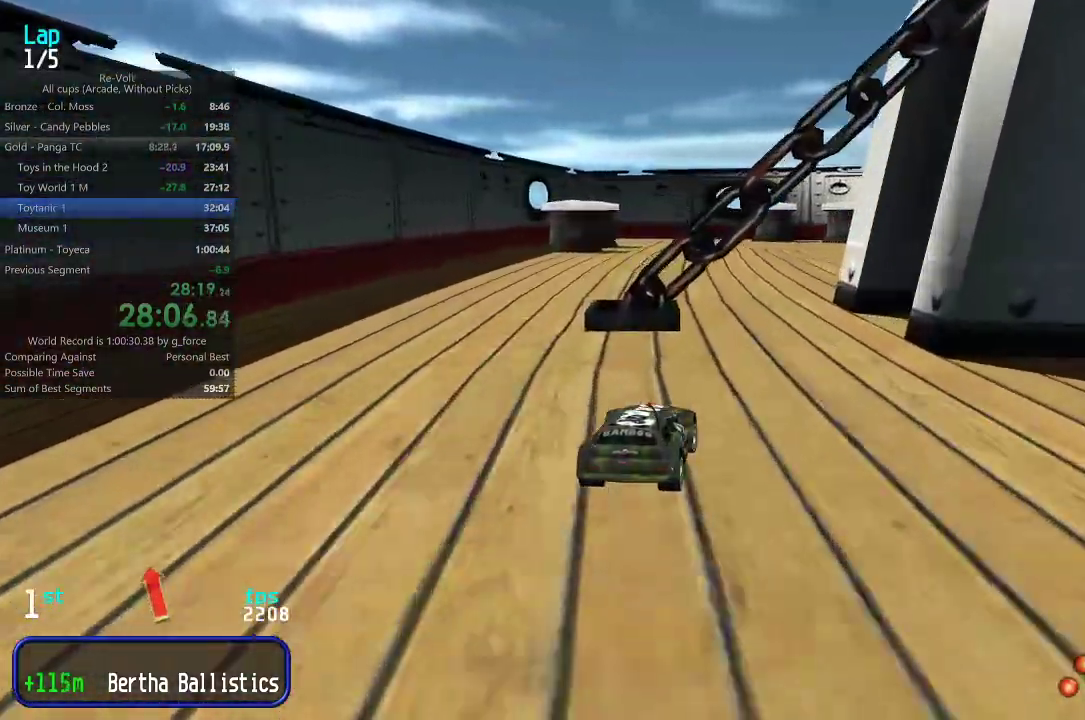
{"keys": ["up"], "events": [[67, "right", "up"], [100, "right", "down"], [500, "right", "up"]]}
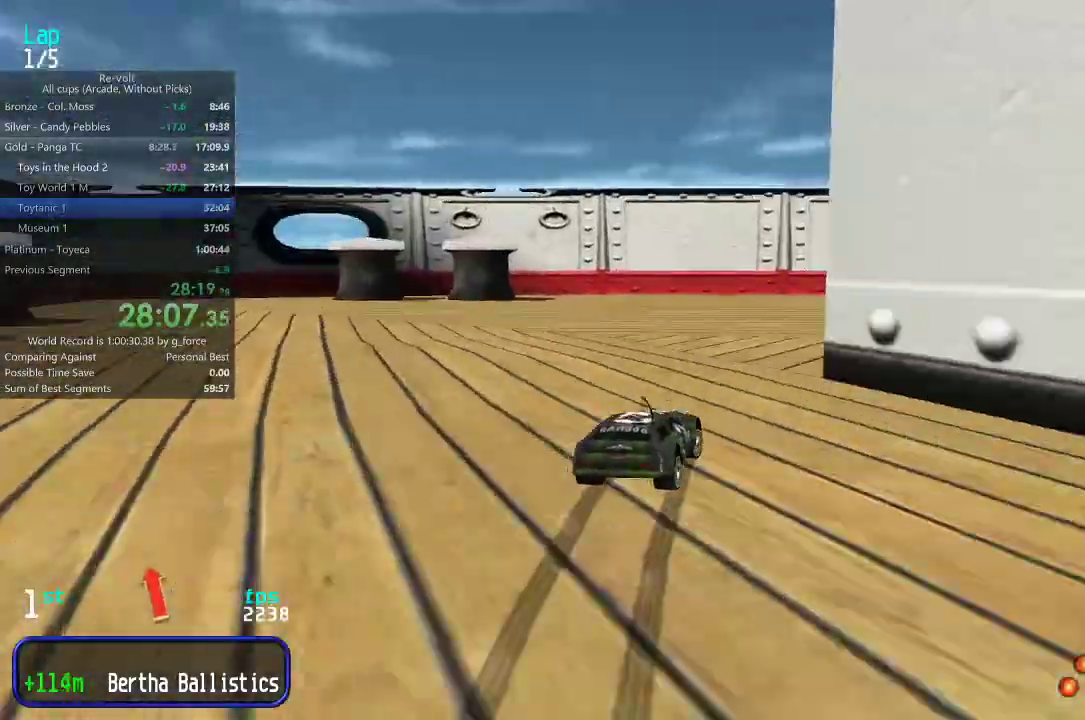
{"keys": ["right", "up"], "events": [[67, "right", "down"], [200, "right", "up"], [267, "right", "down"], [400, "right", "up"], [433, "right", "down"]]}
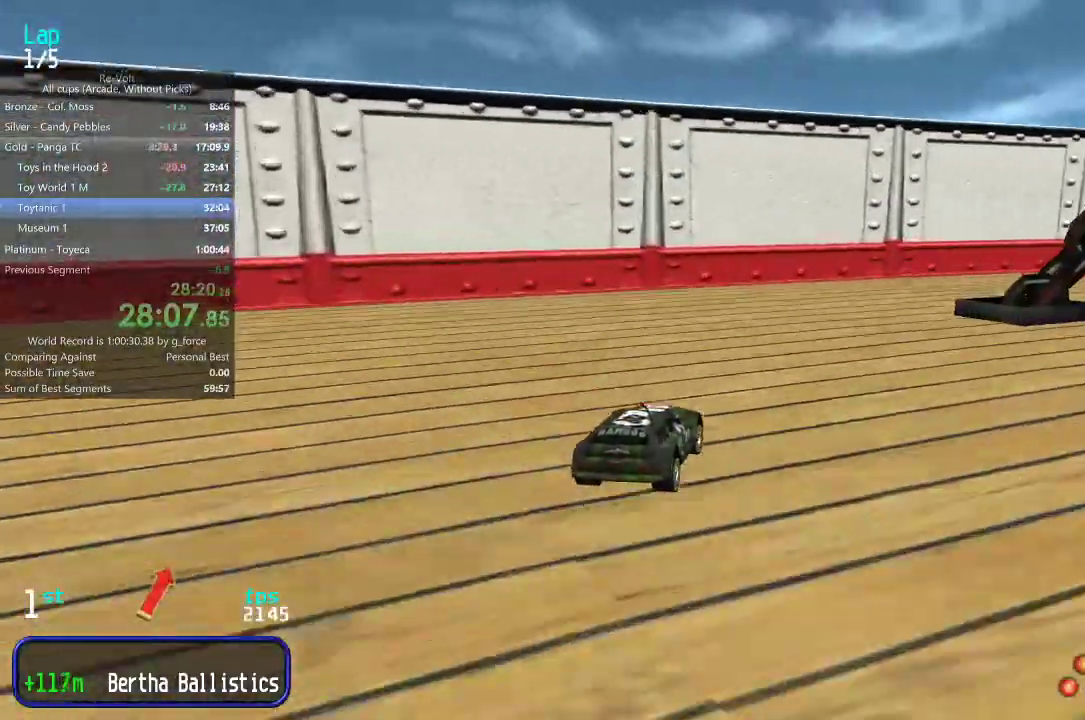
{"keys": ["right", "up"], "events": [[283, "right", "up"], [317, "right", "down"]]}
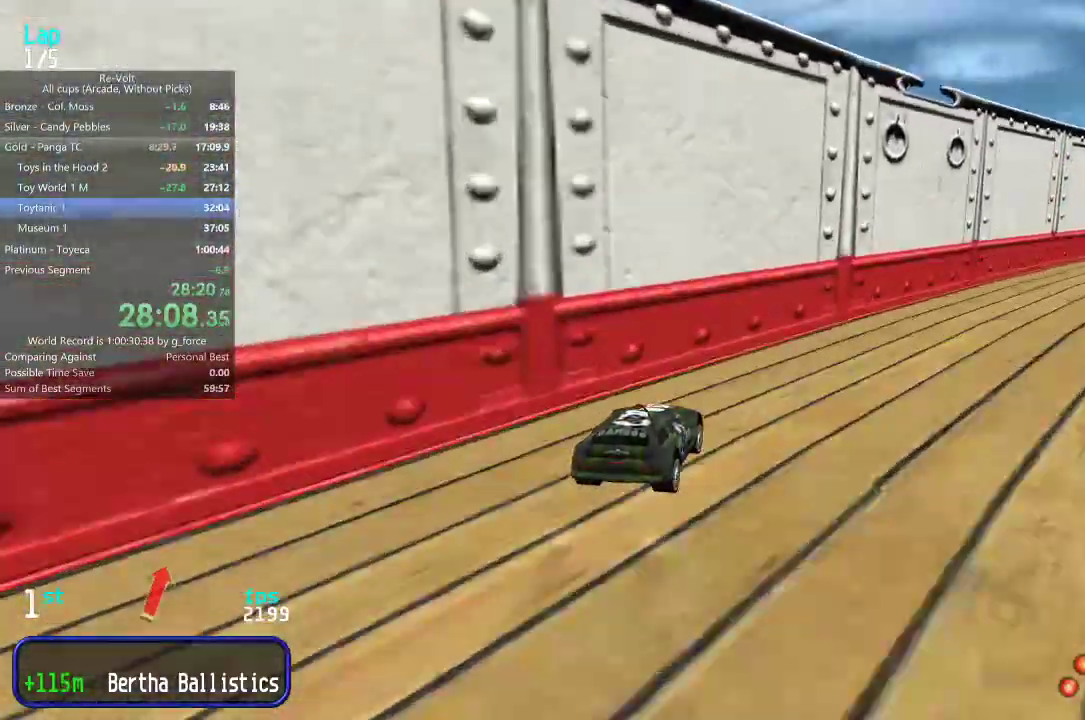
{"keys": ["up"], "events": [[83, "right", "up"], [183, "right", "down"], [250, "right", "up"], [317, "right", "down"], [417, "right", "up"]]}
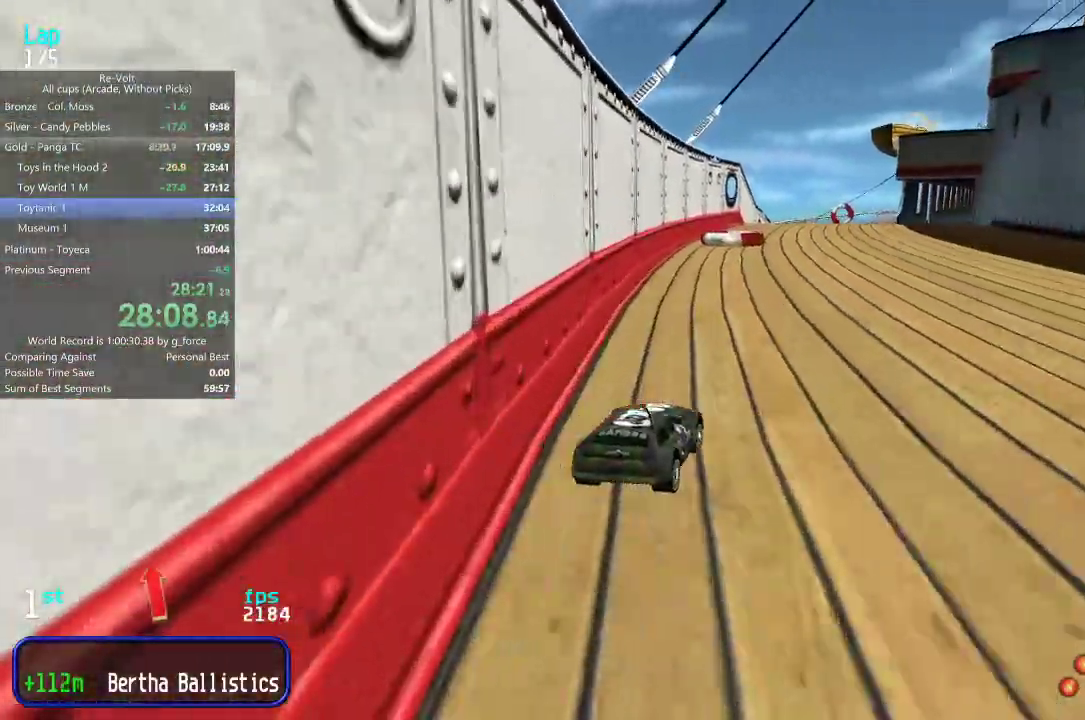
{"keys": ["up"], "events": [[17, "right", "down"], [50, "right", "up"], [333, "right", "down"], [400, "right", "up"]]}
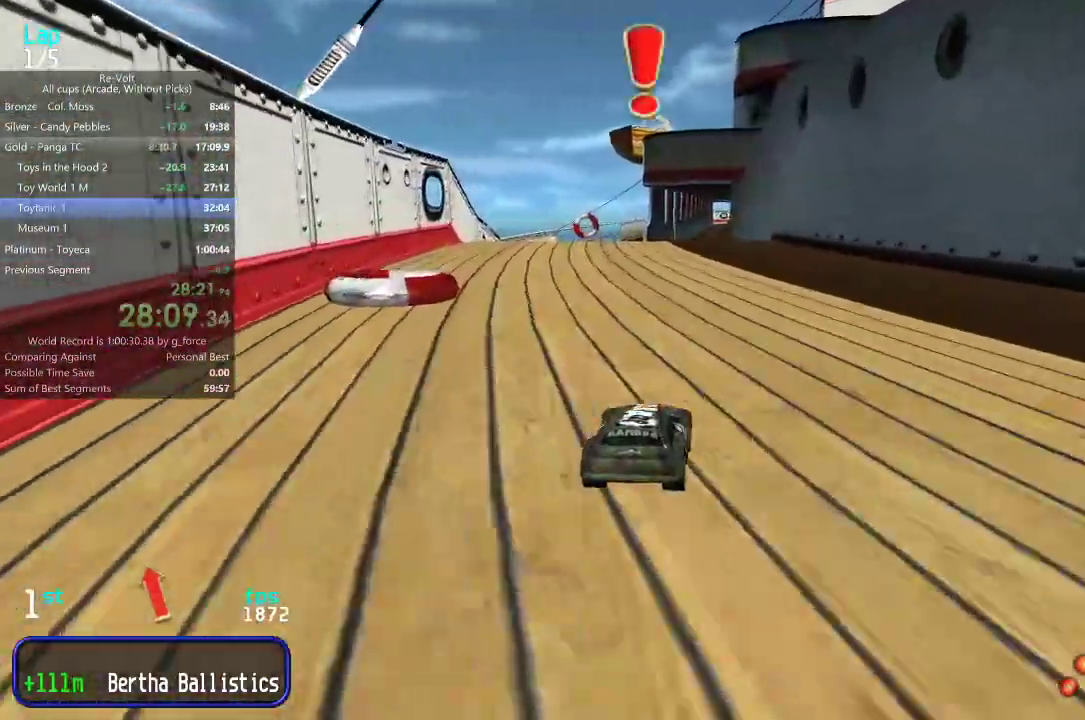
{"keys": ["up"], "events": []}
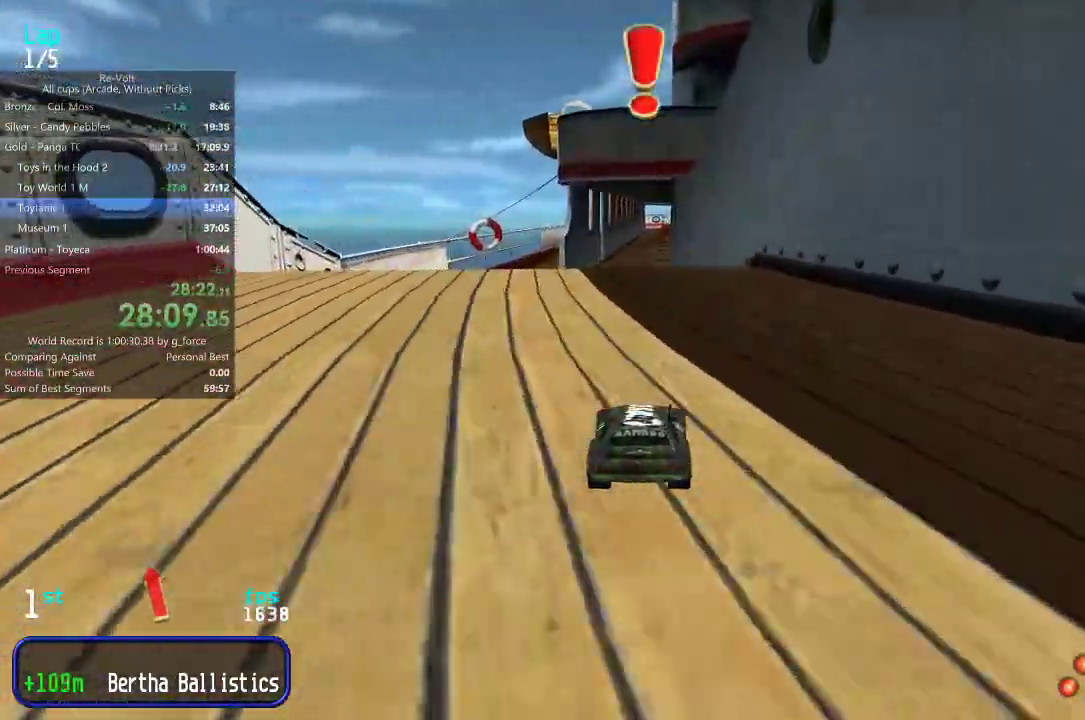
{"keys": ["up"], "events": []}
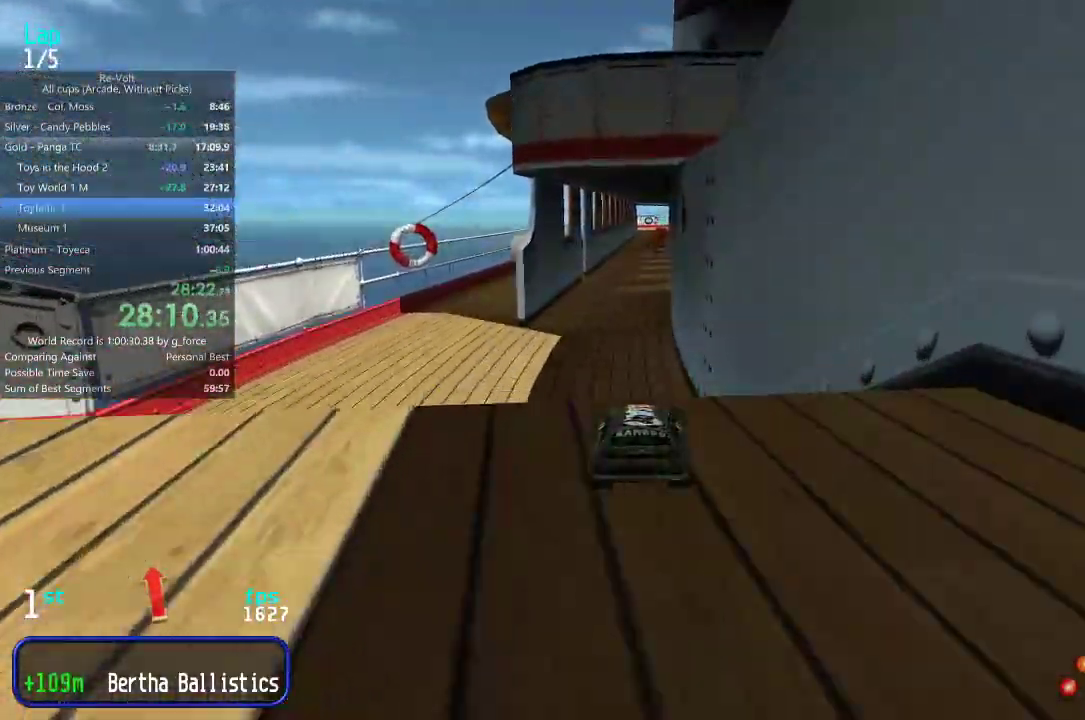
{"keys": ["up"], "events": []}
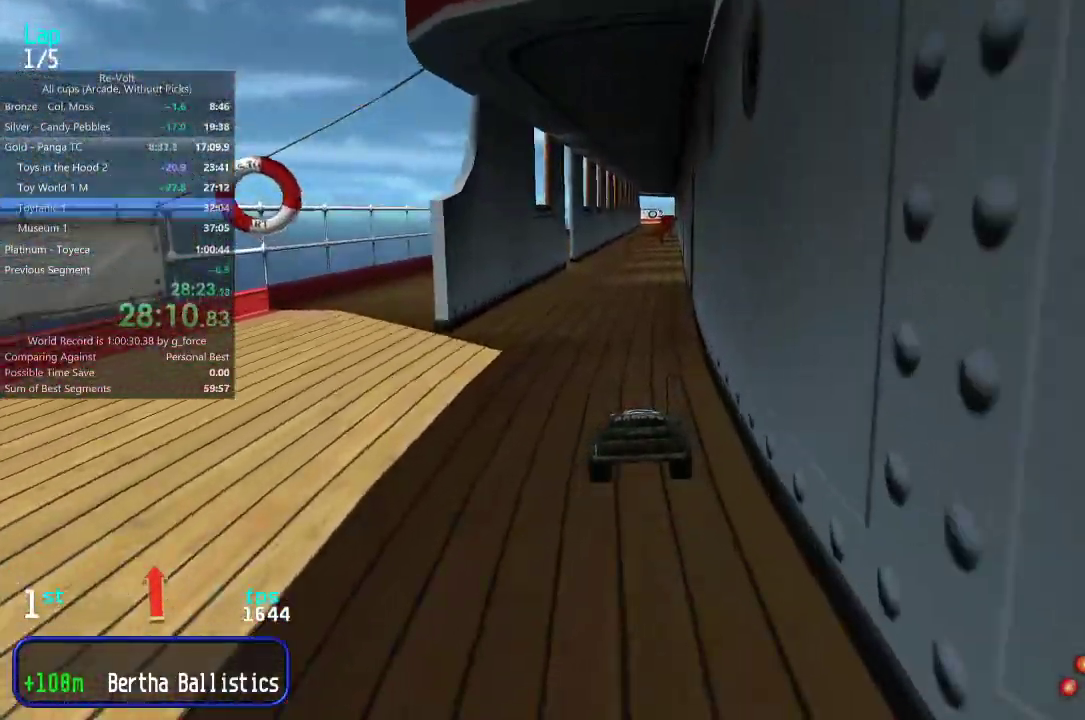
{"keys": ["up"], "events": []}
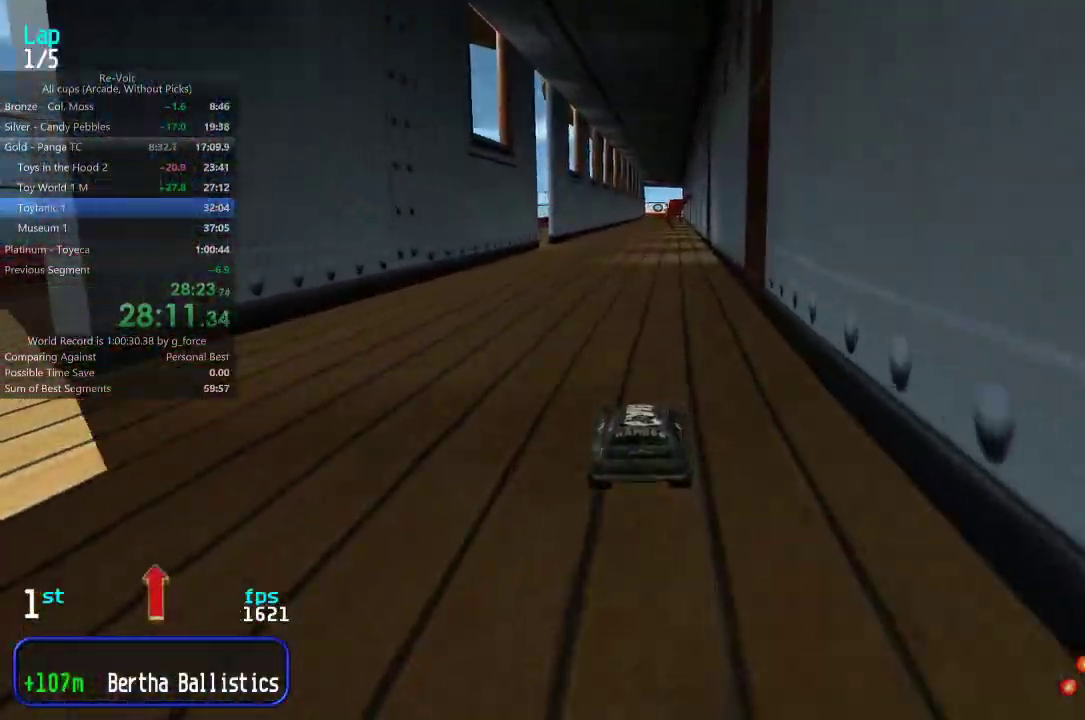
{"keys": ["up"], "events": [[117, "right", "down"], [150, "right", "up"]]}
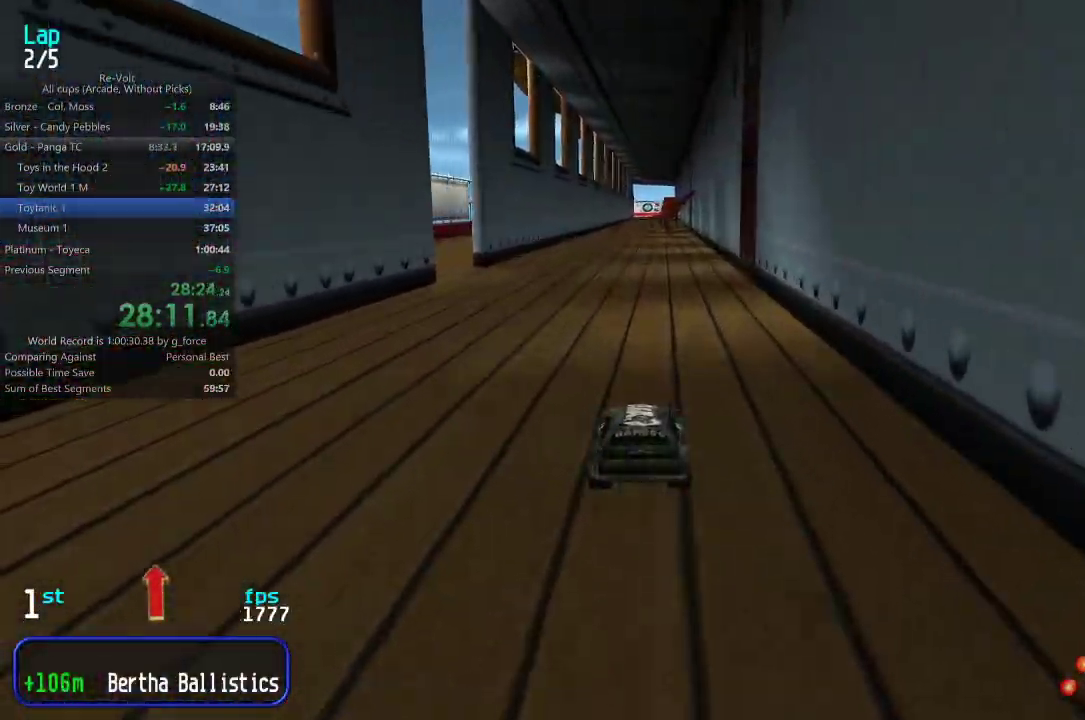
{"keys": ["up"], "events": []}
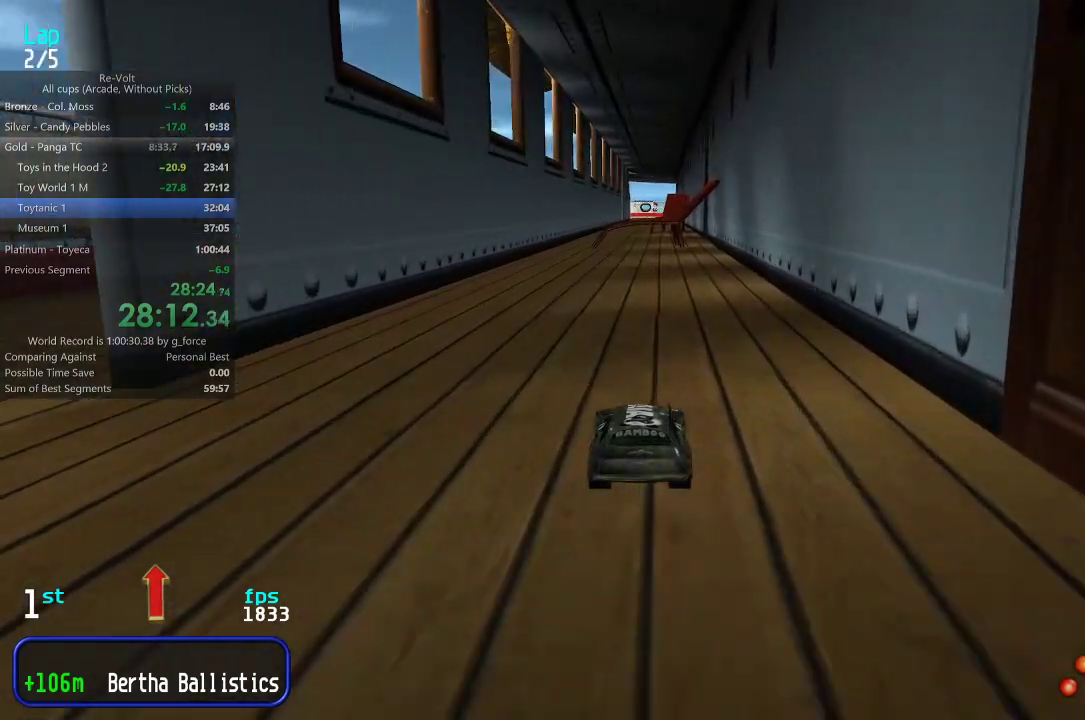
{"keys": ["up"], "events": []}
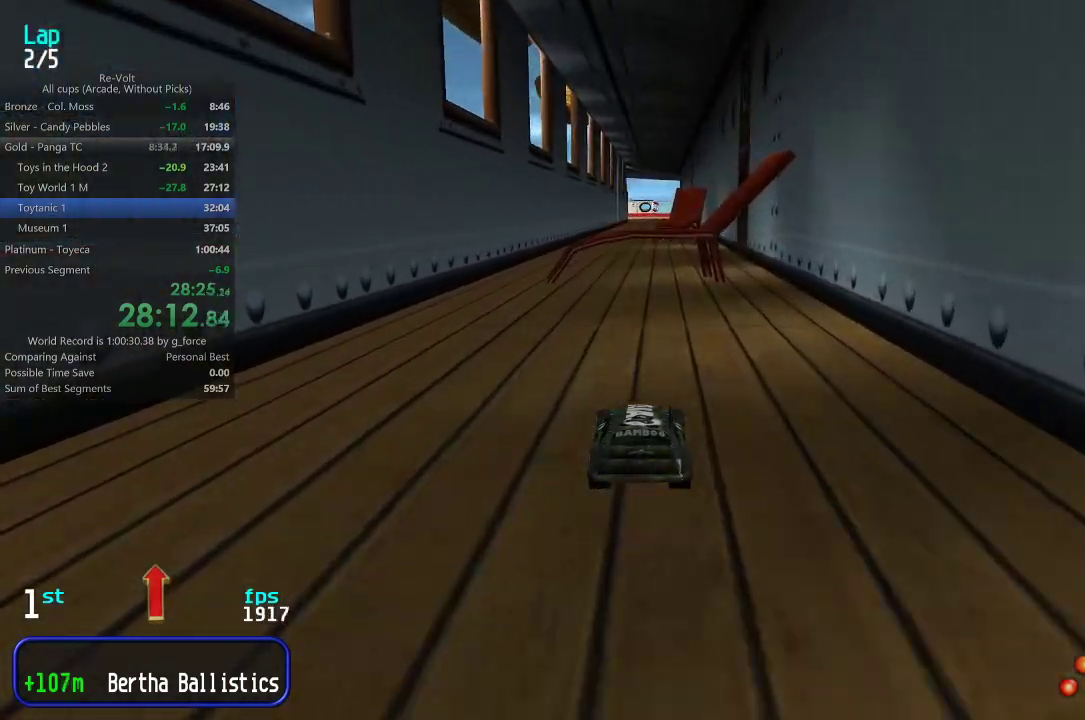
{"keys": ["up"], "events": []}
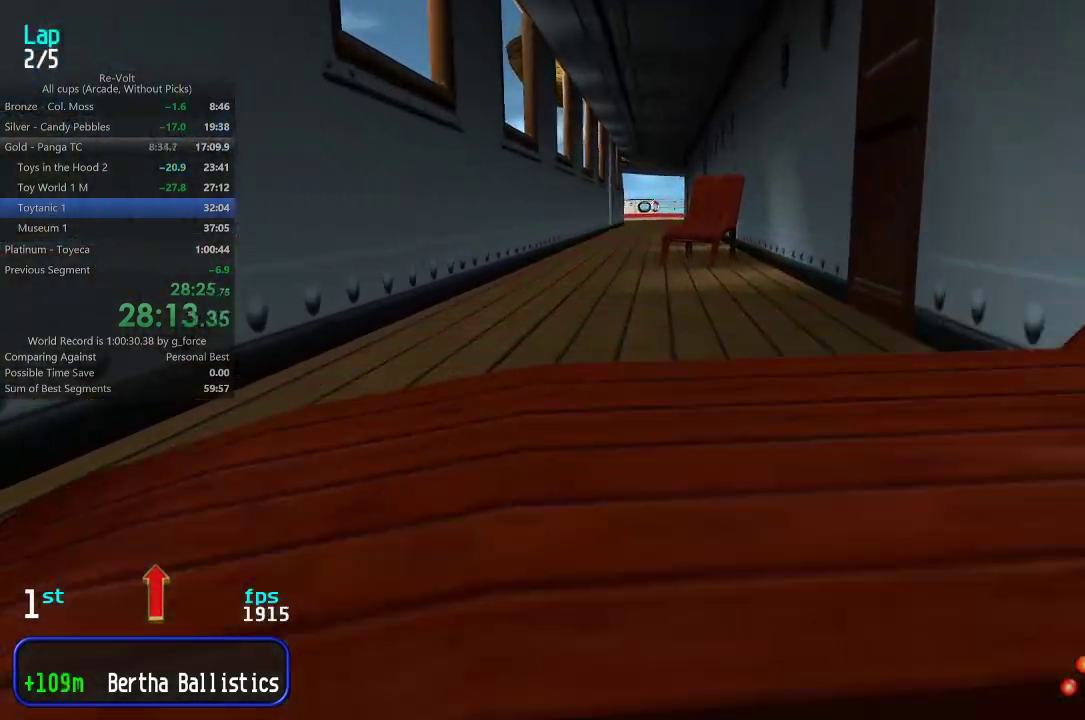
{"keys": ["up"], "events": []}
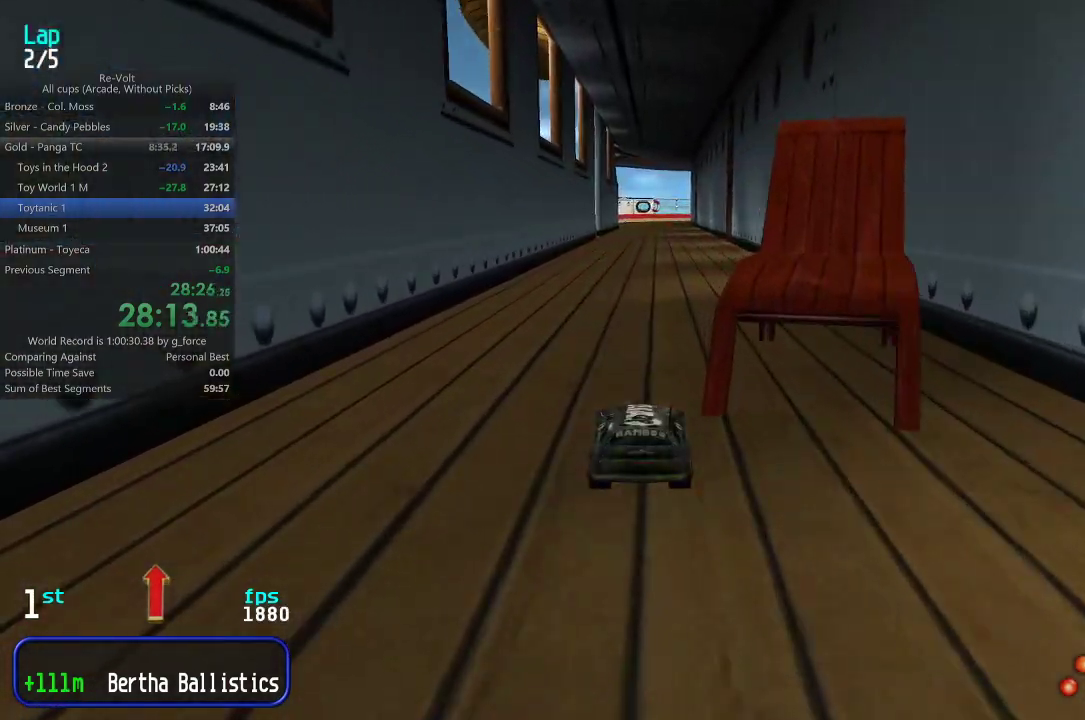
{"keys": ["up"], "events": []}
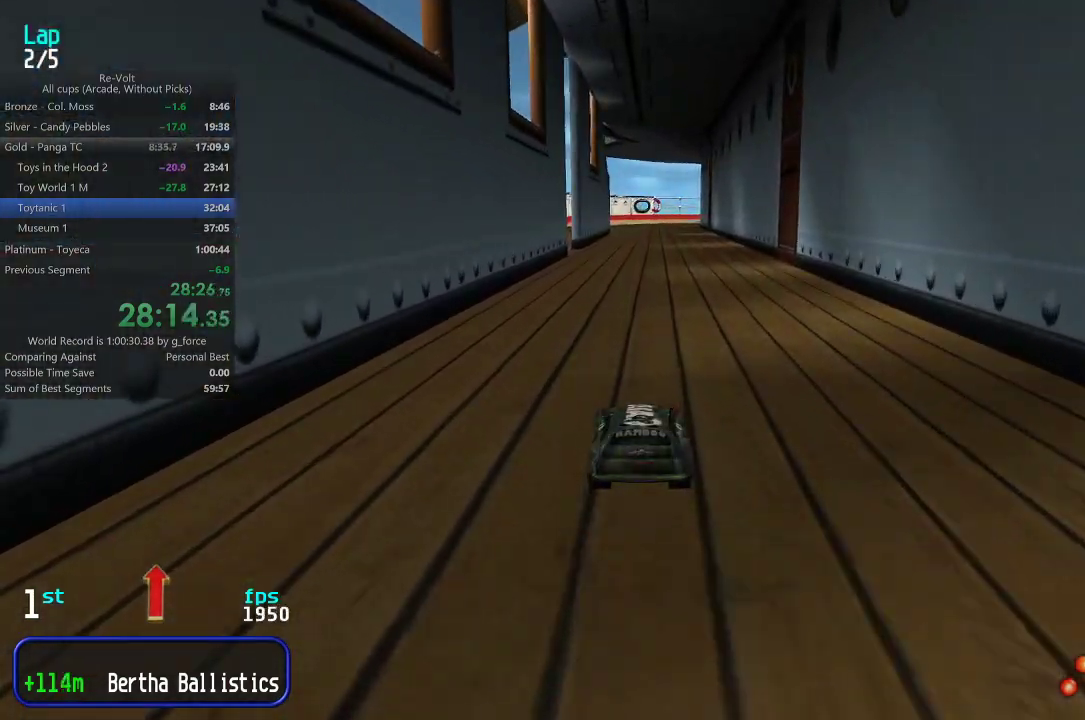
{"keys": ["up"], "events": [[183, "left", "down"], [217, "left", "up"]]}
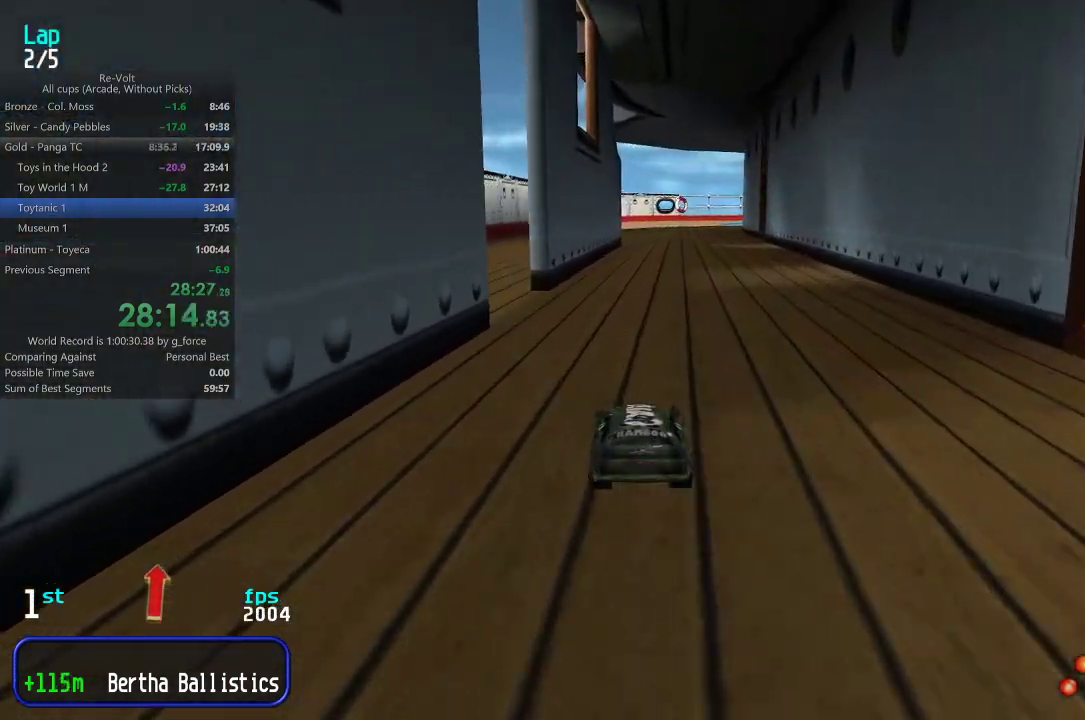
{"keys": ["up"], "events": [[50, "right", "down"], [83, "right", "up"], [283, "left", "down"], [317, "left", "up"]]}
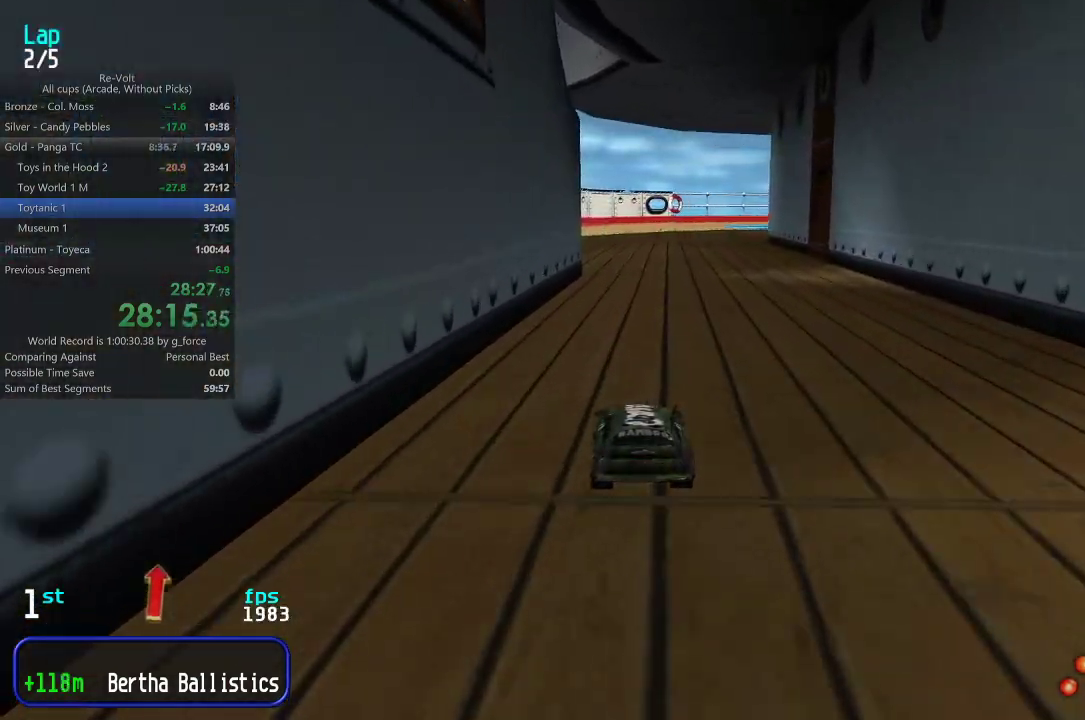
{"keys": ["up"], "events": []}
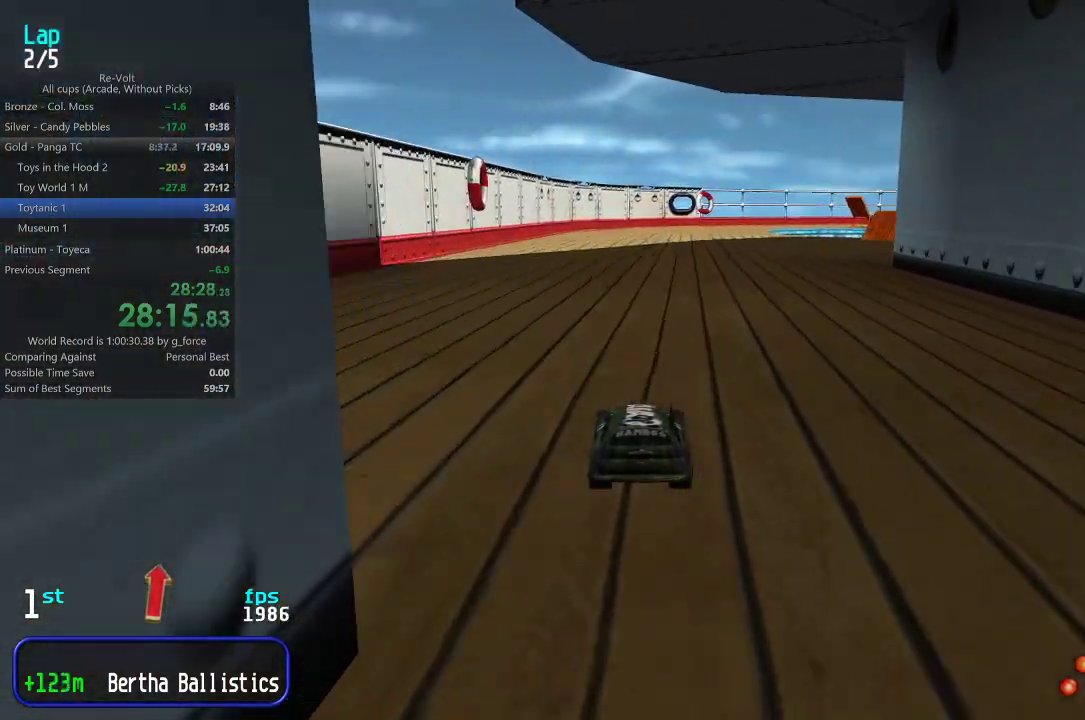
{"keys": ["up"], "events": []}
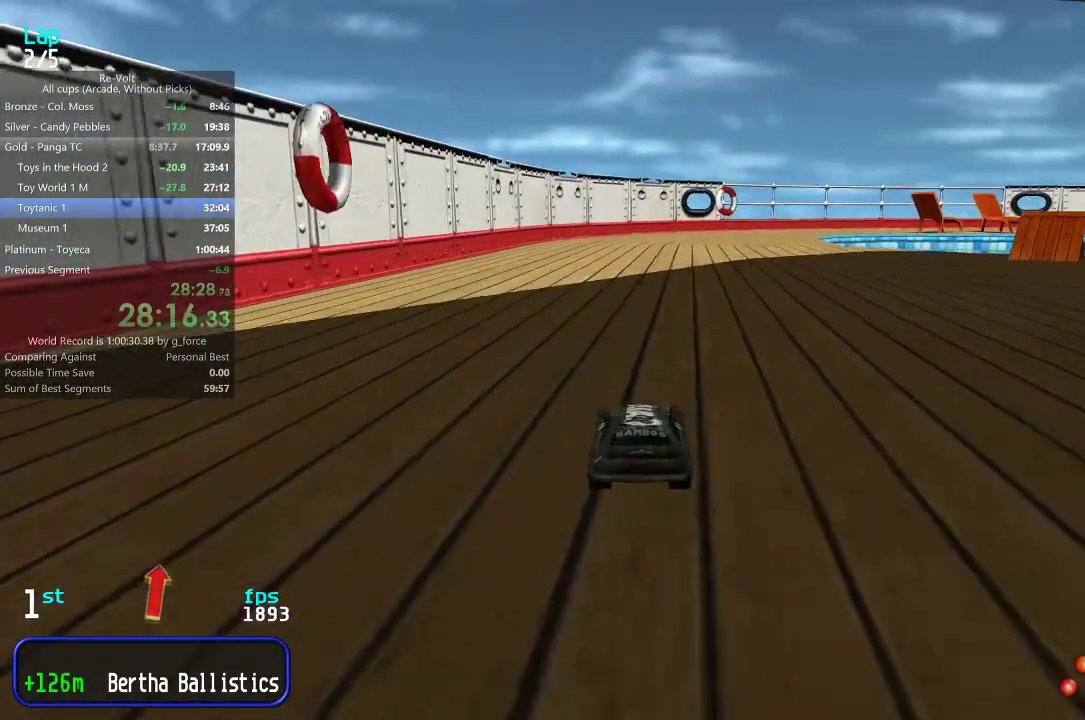
{"keys": ["up"], "events": [[33, "right", "down"], [100, "right", "up"]]}
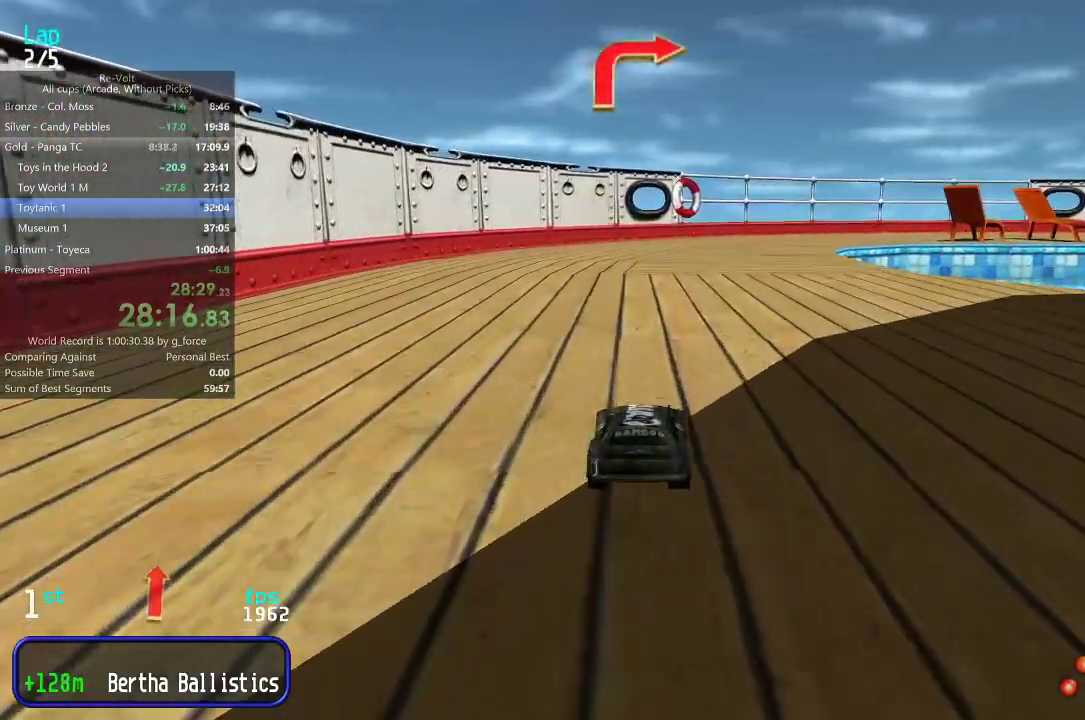
{"keys": ["up"], "events": [[267, "right", "down"], [333, "right", "up"], [400, "right", "down"], [500, "right", "up"]]}